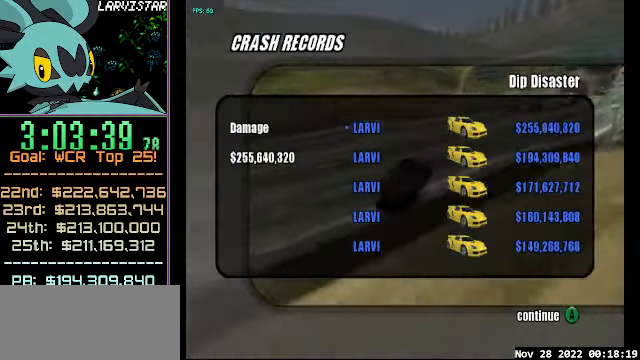
Gameplay with a controller (Nintendo layout); each line is a JSON object with the inputs held at the frame after it. "events" lists button and stick changes between this image and that frame as [ms after this image, input, new state], when the widget could be followed in between. Not read: C_DOWN C_LEFT C_RIGHT C_UP L3 R3.
{"buttons": ["A"], "events": [[433, "A", "down"]]}
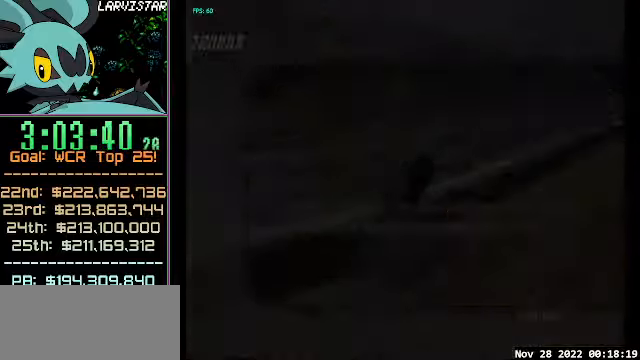
{"buttons": [], "events": [[33, "A", "up"]]}
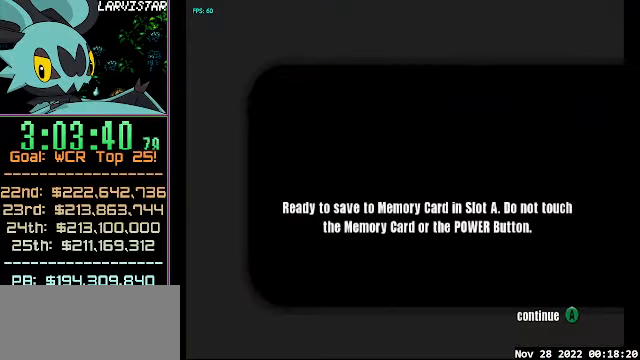
{"buttons": [], "events": []}
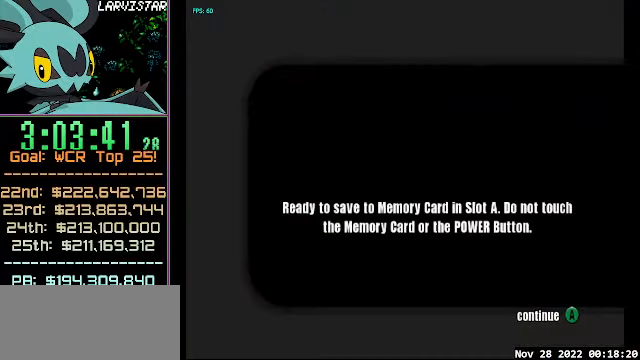
{"buttons": [], "events": [[133, "A", "down"], [200, "A", "up"]]}
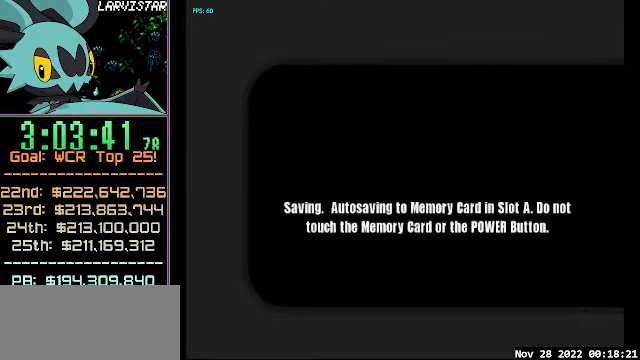
{"buttons": [], "events": []}
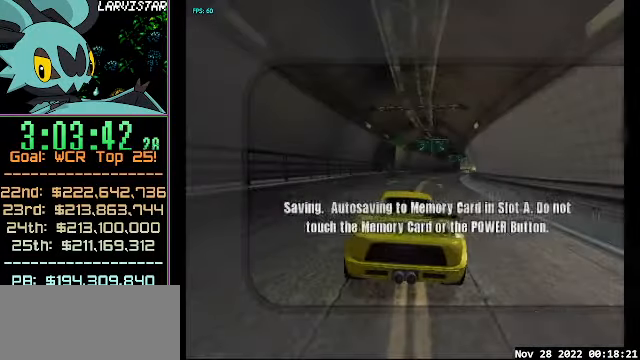
{"buttons": [], "events": []}
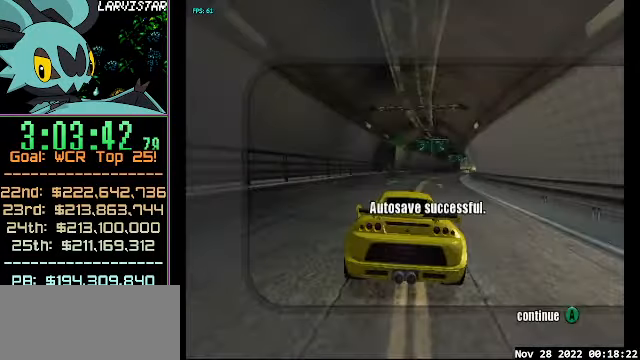
{"buttons": ["A"], "events": [[500, "A", "down"]]}
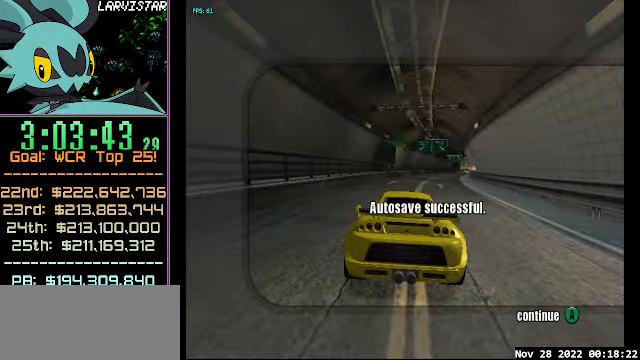
{"buttons": [], "events": [[100, "A", "up"]]}